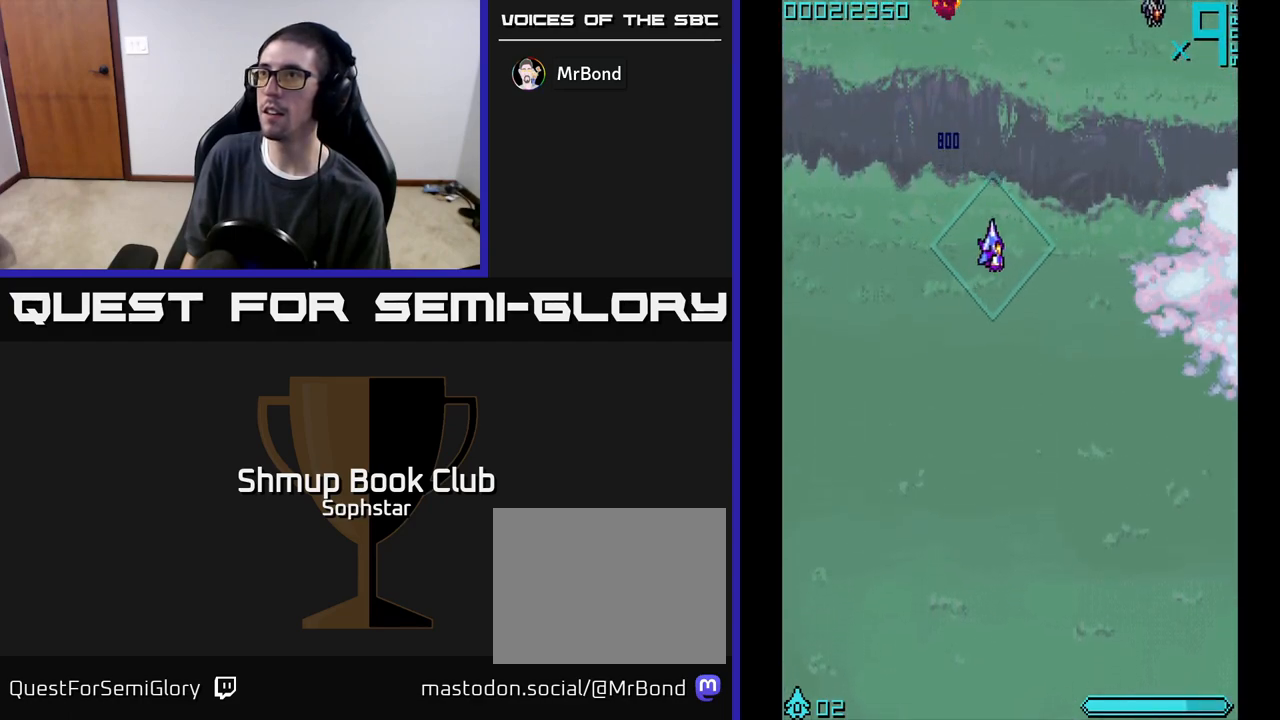
Gameplay with a controller (Xbox layout); each line is a JSON object with the inputs held at the frame after it. "events" lists button and stick changes between this image and that frame as [ms after this image, input, new state], when the widget could be followed in between. Not read: right_stick.
{"buttons": ["DPAD_UP"], "left_stick": "center", "events": [[100, "DPAD_RIGHT", "up"], [267, "DPAD_RIGHT", "down"], [300, "DPAD_DOWN", "up"], [450, "DPAD_UP", "down"], [483, "DPAD_RIGHT", "up"]]}
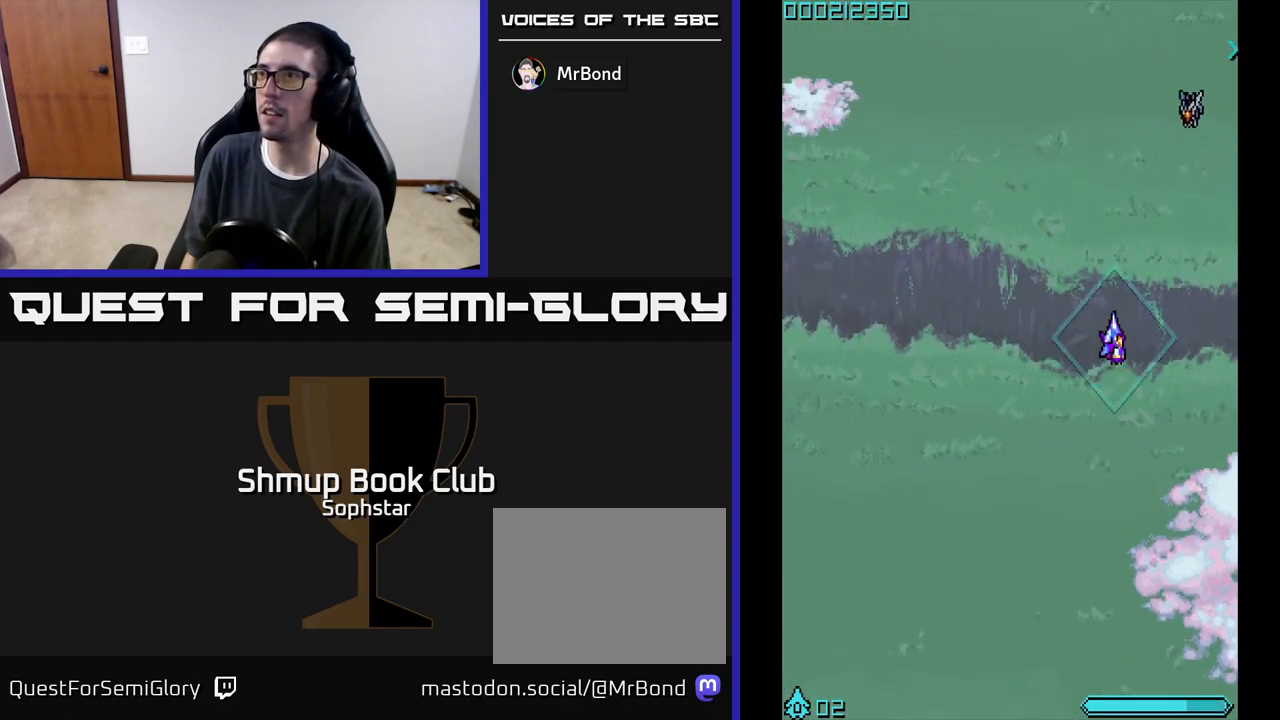
{"buttons": ["DPAD_DOWN"], "left_stick": "center", "events": [[167, "A", "down"], [217, "A", "up"], [350, "DPAD_RIGHT", "down"], [383, "DPAD_UP", "up"], [450, "DPAD_DOWN", "down"], [450, "DPAD_RIGHT", "up"]]}
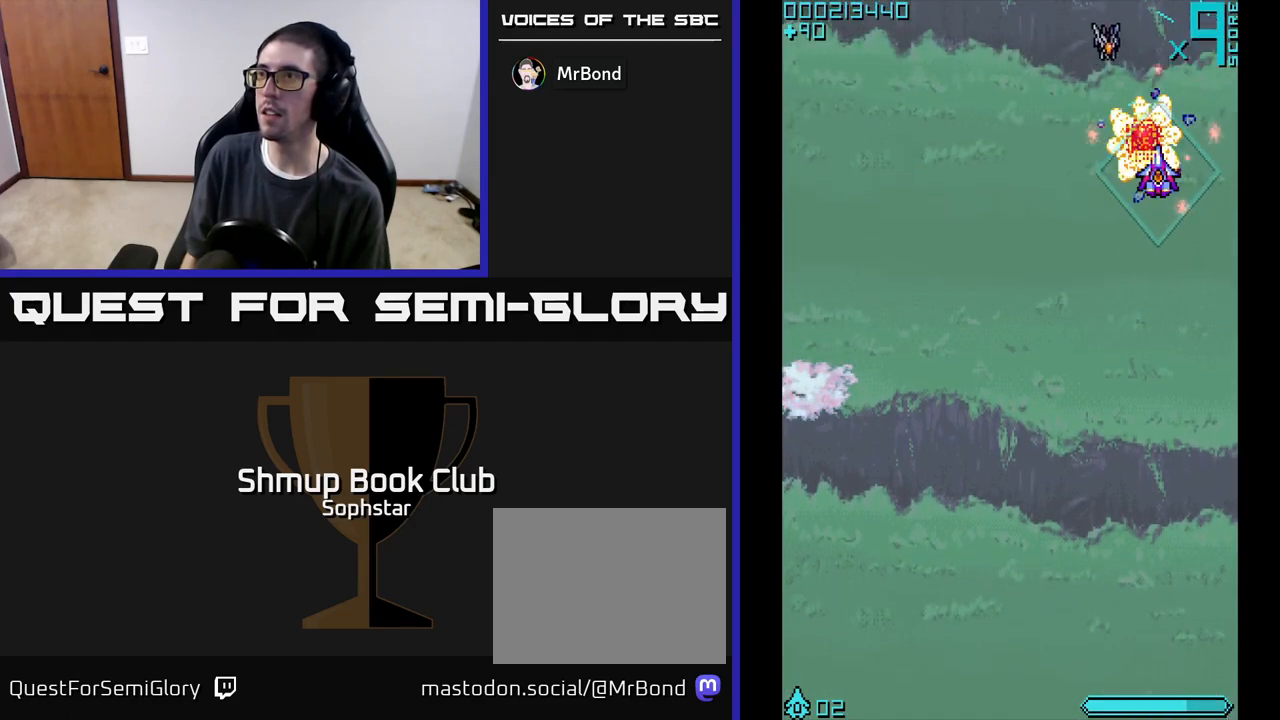
{"buttons": [], "left_stick": "center", "events": [[17, "DPAD_LEFT", "down"], [67, "DPAD_DOWN", "up"], [233, "DPAD_LEFT", "up"], [283, "DPAD_DOWN", "down"], [317, "DPAD_DOWN", "up"], [383, "DPAD_UP", "down"], [417, "A", "down"], [450, "A", "up"], [500, "DPAD_UP", "up"]]}
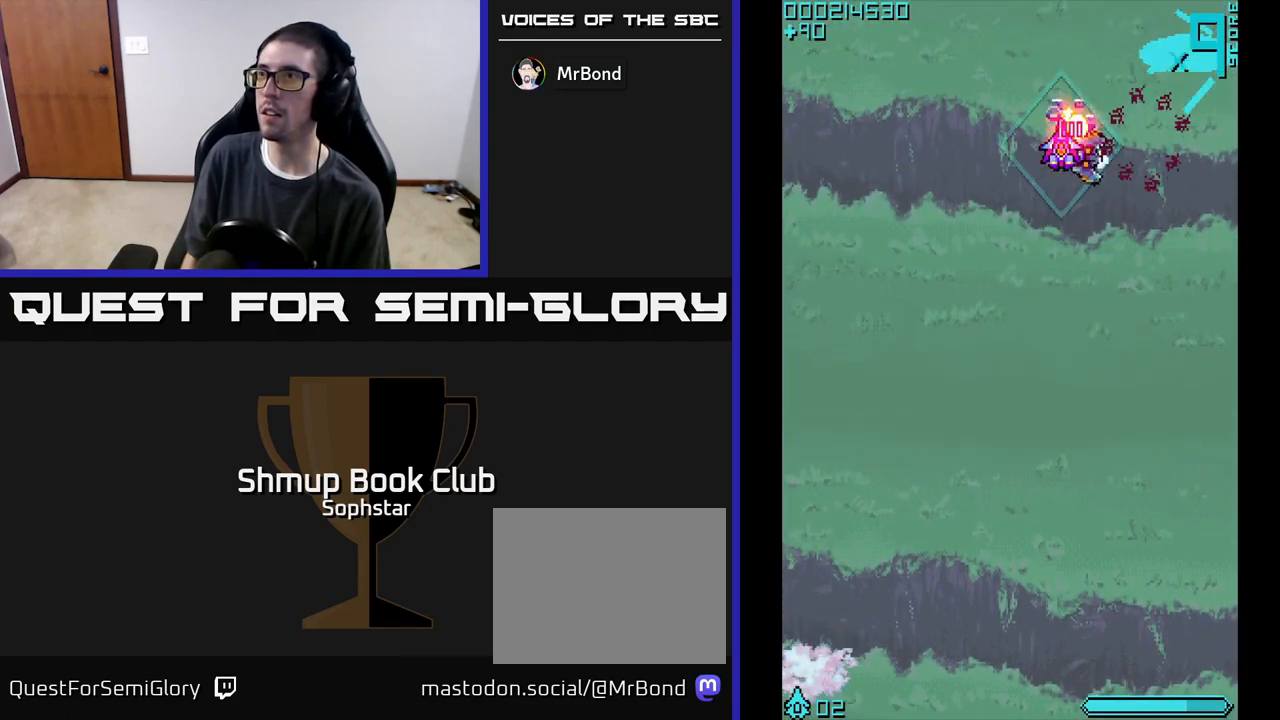
{"buttons": [], "left_stick": "center", "events": [[33, "DPAD_DOWN", "down"], [200, "DPAD_RIGHT", "down"], [433, "DPAD_DOWN", "up"], [467, "DPAD_RIGHT", "up"]]}
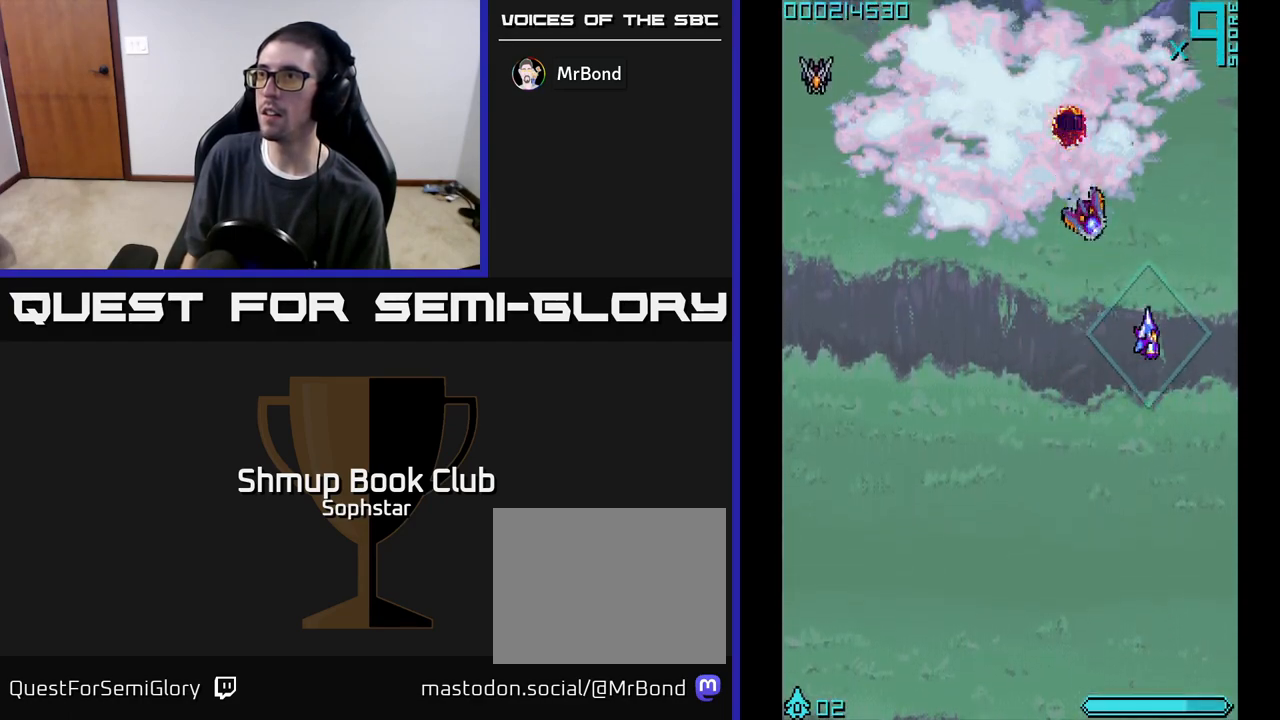
{"buttons": ["DPAD_LEFT"], "left_stick": "center", "events": [[17, "A", "down"], [17, "DPAD_UP", "down"], [33, "DPAD_LEFT", "down"], [83, "A", "up"], [250, "DPAD_UP", "up"], [317, "DPAD_DOWN", "down"], [333, "DPAD_LEFT", "up"], [417, "DPAD_LEFT", "down"], [450, "DPAD_DOWN", "up"]]}
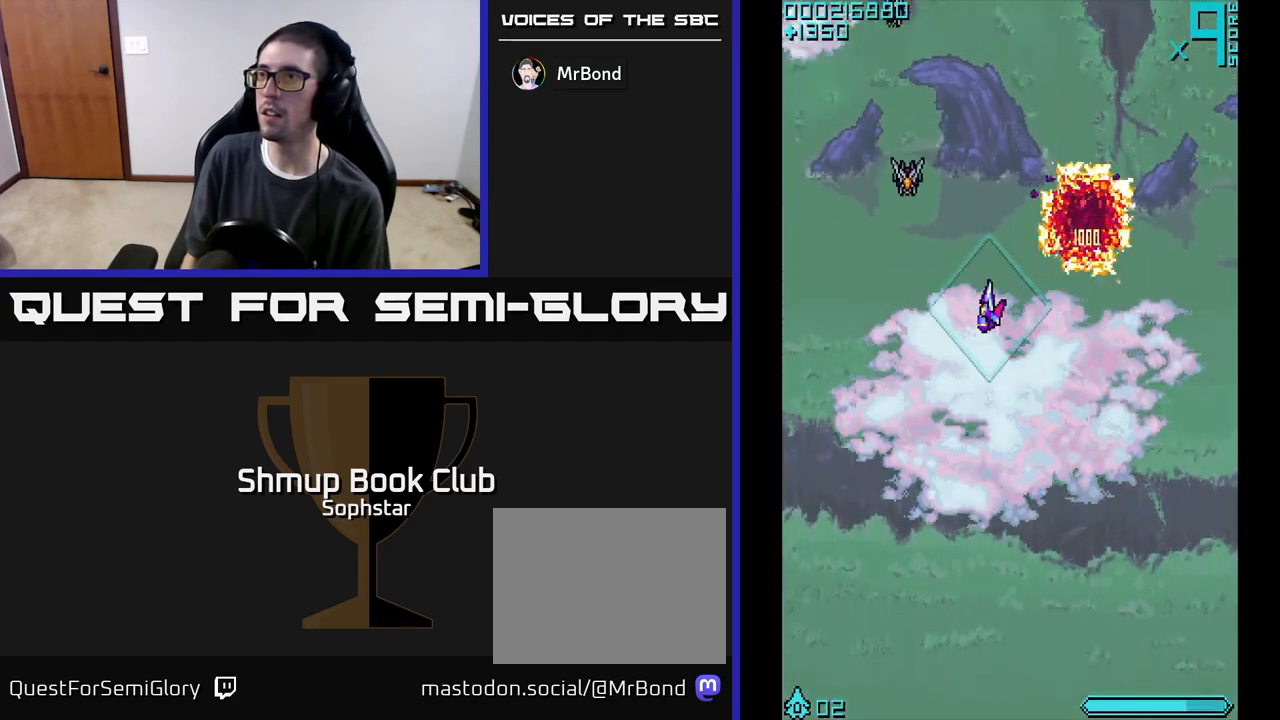
{"buttons": [], "left_stick": "center", "events": [[167, "A", "down"], [217, "A", "up"], [350, "DPAD_LEFT", "up"], [350, "DPAD_UP", "down"], [483, "DPAD_UP", "up"]]}
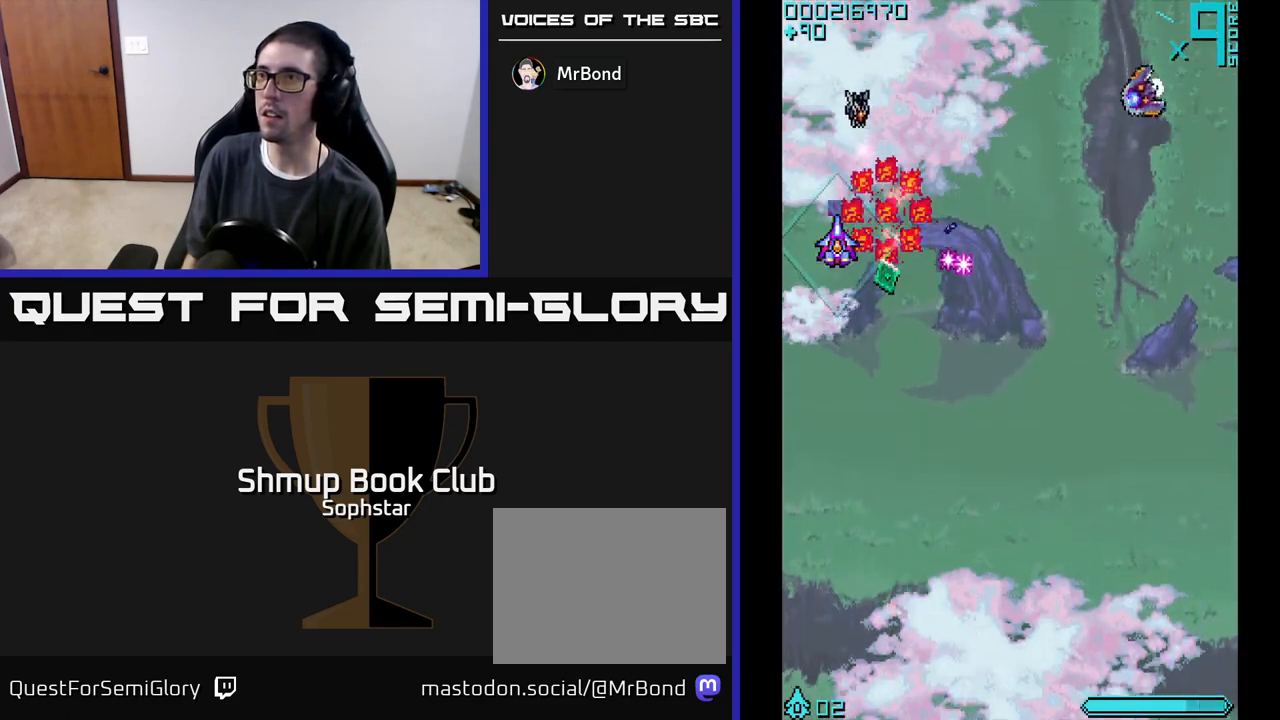
{"buttons": ["DPAD_DOWN"], "left_stick": "center", "events": [[67, "DPAD_DOWN", "down"], [117, "DPAD_DOWN", "up"], [183, "DPAD_UP", "down"], [250, "DPAD_UP", "up"], [300, "DPAD_RIGHT", "down"], [350, "A", "down"], [350, "DPAD_DOWN", "down"], [367, "DPAD_RIGHT", "up"], [467, "A", "up"]]}
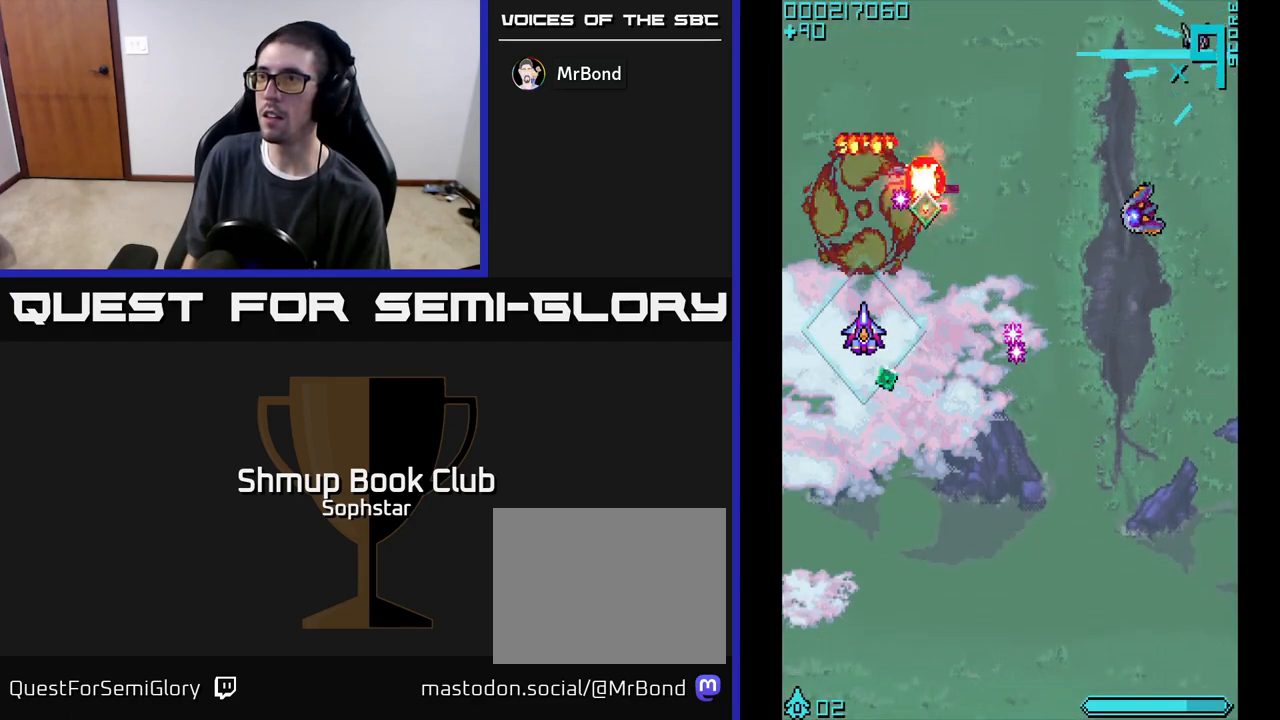
{"buttons": ["DPAD_RIGHT"], "left_stick": "center", "events": [[183, "DPAD_RIGHT", "down"], [233, "DPAD_DOWN", "up"], [250, "DPAD_UP", "down"], [500, "DPAD_UP", "up"]]}
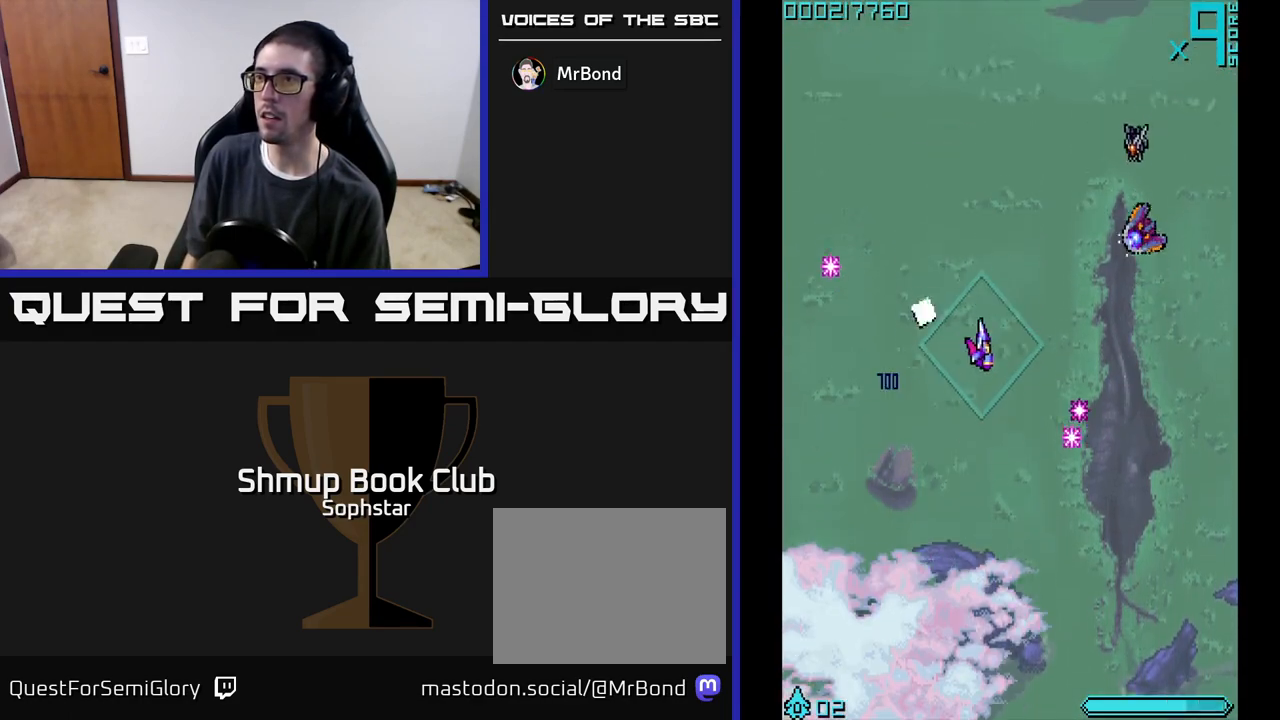
{"buttons": ["A", "DPAD_DOWN", "DPAD_LEFT"], "left_stick": "center", "events": [[250, "A", "down"], [317, "DPAD_DOWN", "down"], [350, "DPAD_RIGHT", "up"], [417, "DPAD_LEFT", "down"]]}
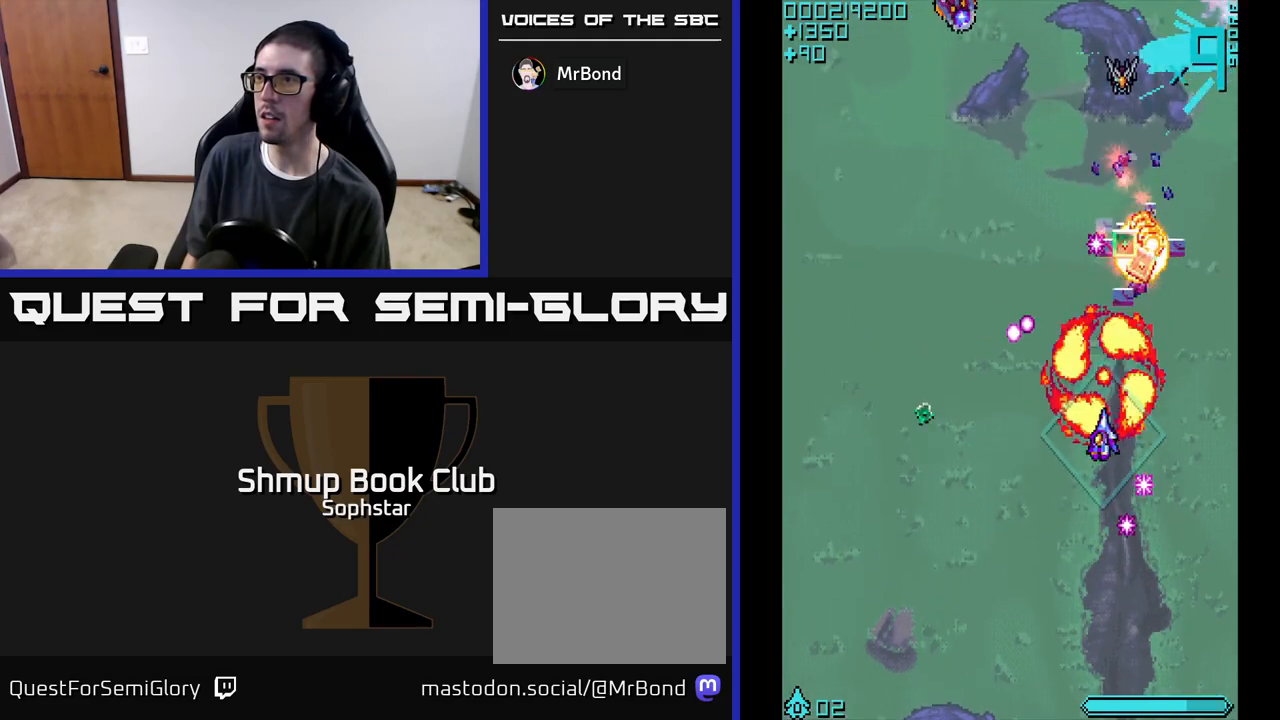
{"buttons": ["DPAD_RIGHT"], "left_stick": "center", "events": [[50, "A", "up"], [100, "DPAD_DOWN", "up"], [317, "DPAD_DOWN", "down"], [367, "DPAD_LEFT", "up"], [433, "DPAD_DOWN", "up"], [433, "DPAD_RIGHT", "down"]]}
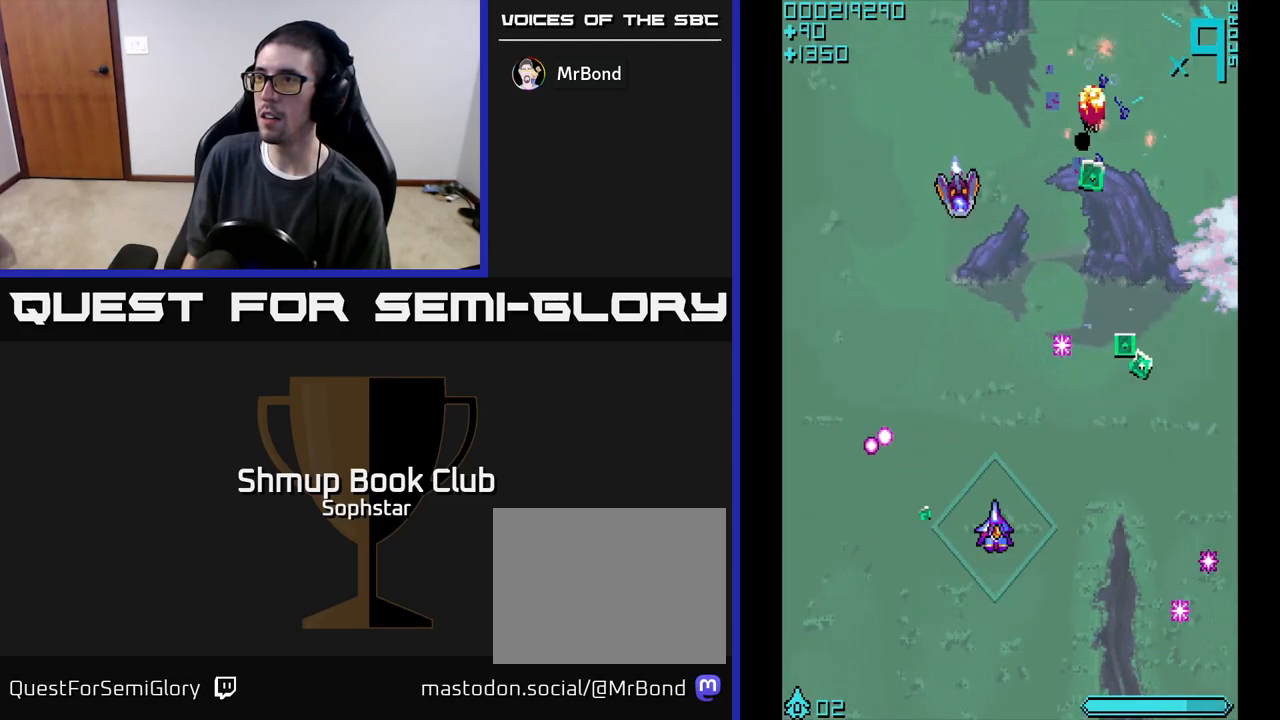
{"buttons": ["A", "DPAD_UP", "DPAD_LEFT"], "left_stick": "center", "events": [[117, "DPAD_UP", "down"], [250, "DPAD_UP", "up"], [317, "A", "down"], [367, "DPAD_RIGHT", "up"], [367, "DPAD_UP", "down"], [467, "DPAD_LEFT", "down"]]}
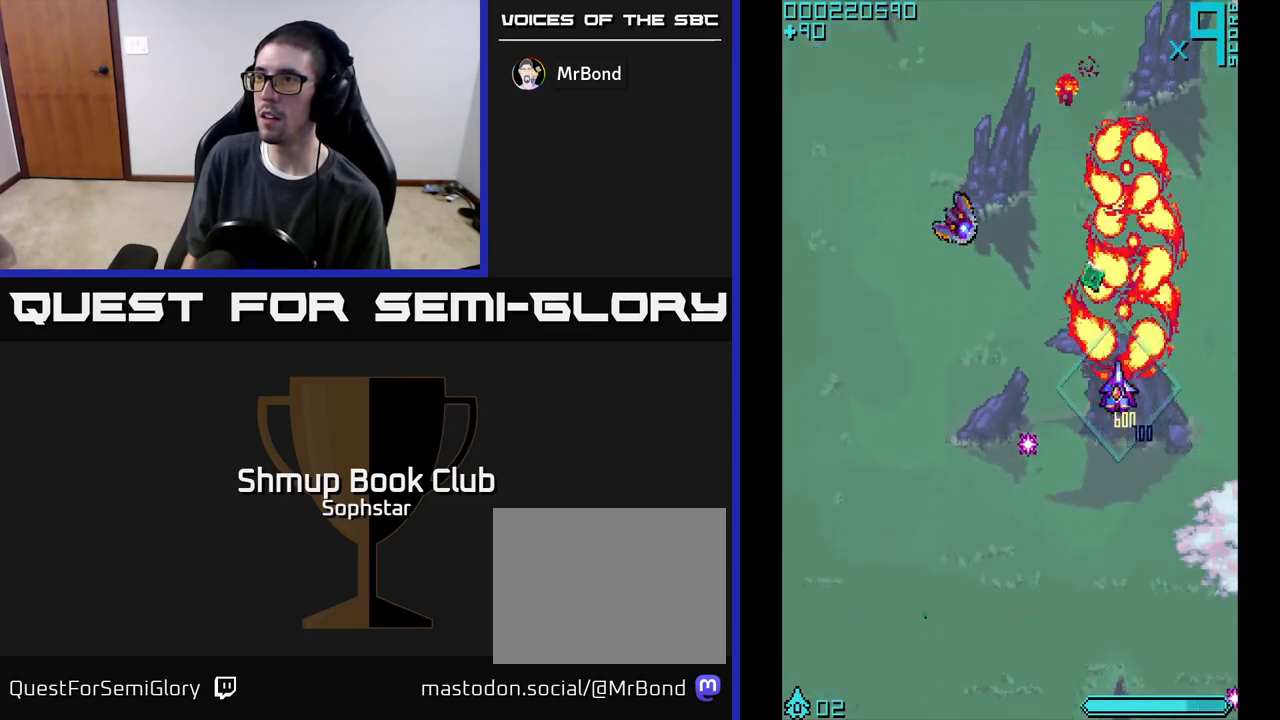
{"buttons": ["A", "DPAD_UP", "DPAD_LEFT"], "left_stick": "center", "events": [[133, "DPAD_LEFT", "up"], [200, "DPAD_LEFT", "down"], [217, "DPAD_UP", "up"], [317, "A", "up"], [317, "DPAD_DOWN", "down"], [383, "DPAD_DOWN", "up"], [450, "A", "down"], [500, "DPAD_UP", "down"]]}
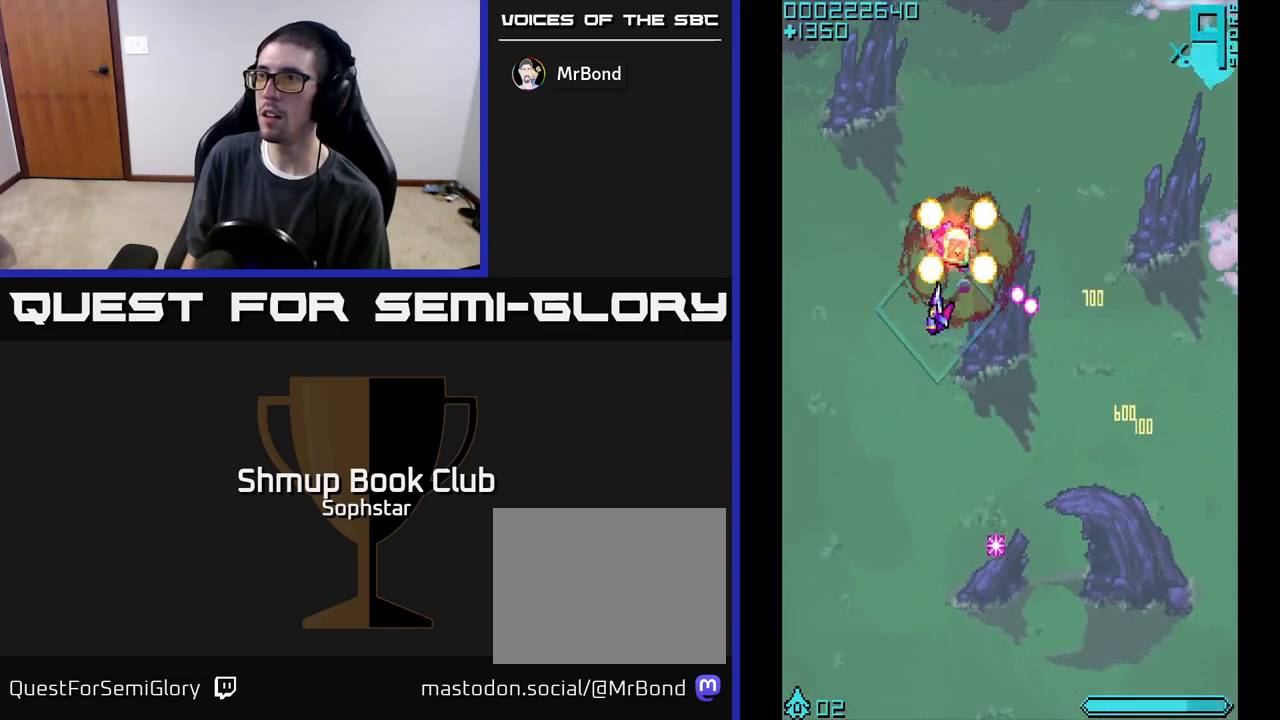
{"buttons": ["DPAD_RIGHT"], "left_stick": "center", "events": [[17, "A", "up"], [33, "DPAD_LEFT", "up"], [150, "DPAD_UP", "up"], [200, "DPAD_DOWN", "down"], [317, "DPAD_DOWN", "up"], [417, "DPAD_RIGHT", "down"]]}
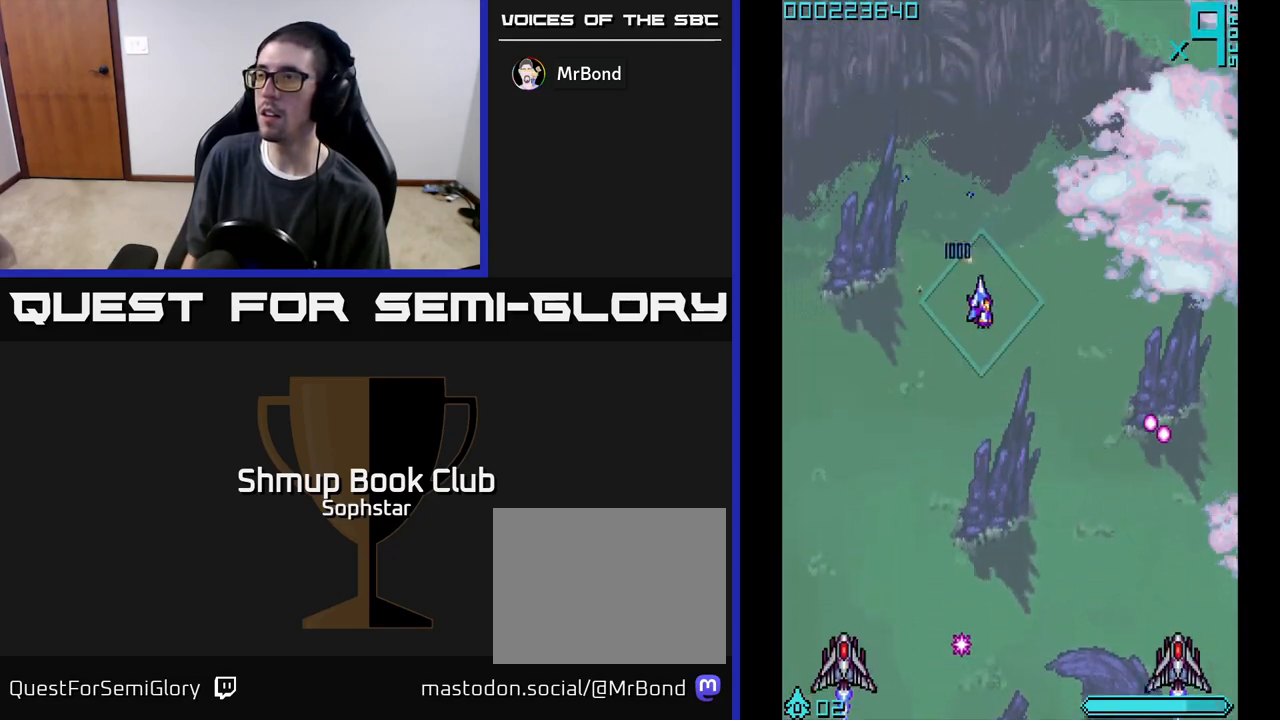
{"buttons": ["A", "DPAD_LEFT"], "left_stick": "center", "events": [[83, "DPAD_DOWN", "down"], [100, "A", "down"], [183, "DPAD_RIGHT", "up"], [250, "DPAD_DOWN", "up"], [283, "DPAD_LEFT", "down"]]}
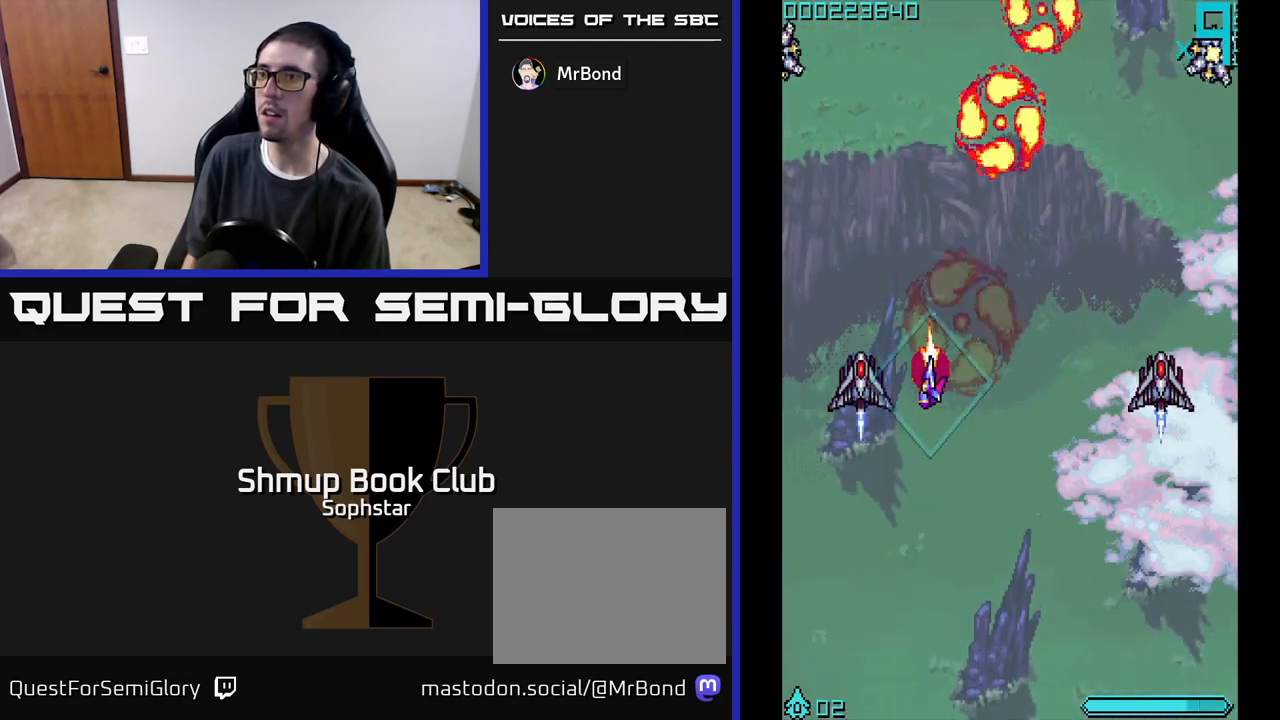
{"buttons": ["A", "DPAD_UP"], "left_stick": "center", "events": [[167, "DPAD_UP", "down"], [200, "DPAD_LEFT", "up"]]}
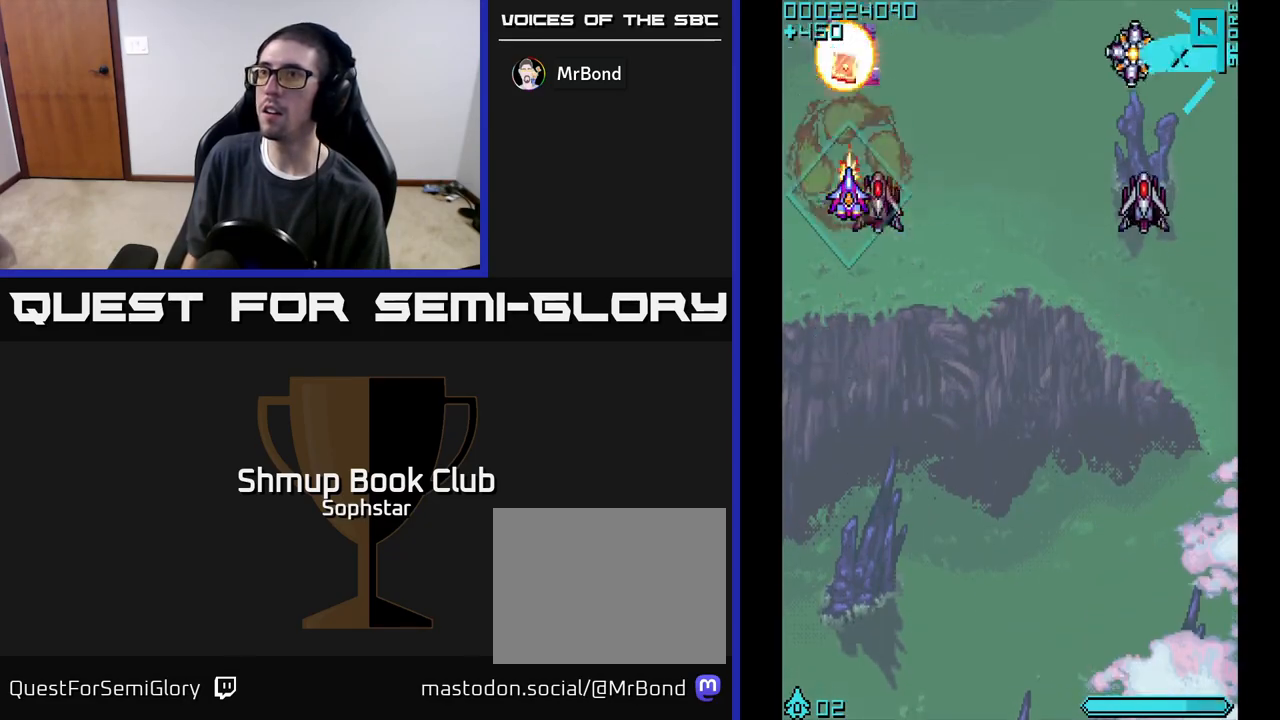
{"buttons": ["A", "DPAD_DOWN", "DPAD_RIGHT"], "left_stick": "center", "events": [[17, "DPAD_UP", "up"], [150, "DPAD_RIGHT", "down"], [200, "DPAD_UP", "down"], [267, "DPAD_UP", "up"], [300, "DPAD_DOWN", "down"]]}
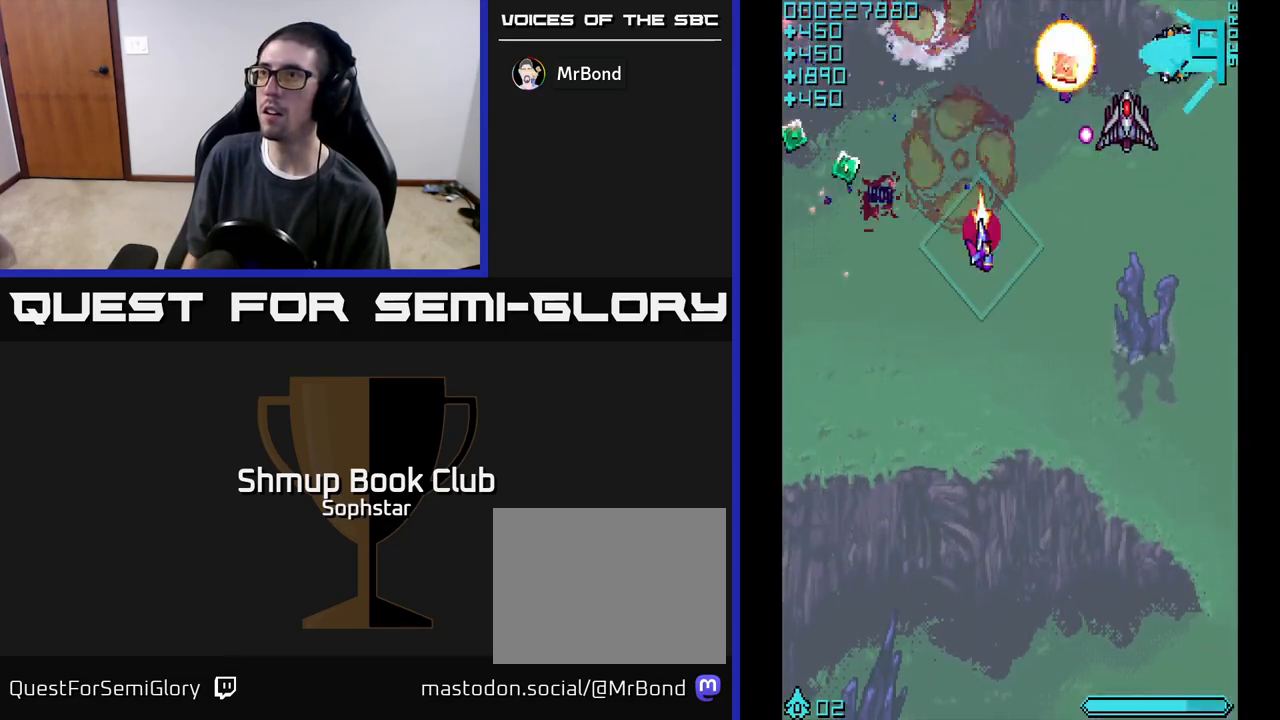
{"buttons": ["A", "DPAD_LEFT"], "left_stick": "center", "events": [[183, "DPAD_RIGHT", "up"], [233, "DPAD_LEFT", "down"], [300, "DPAD_DOWN", "up"]]}
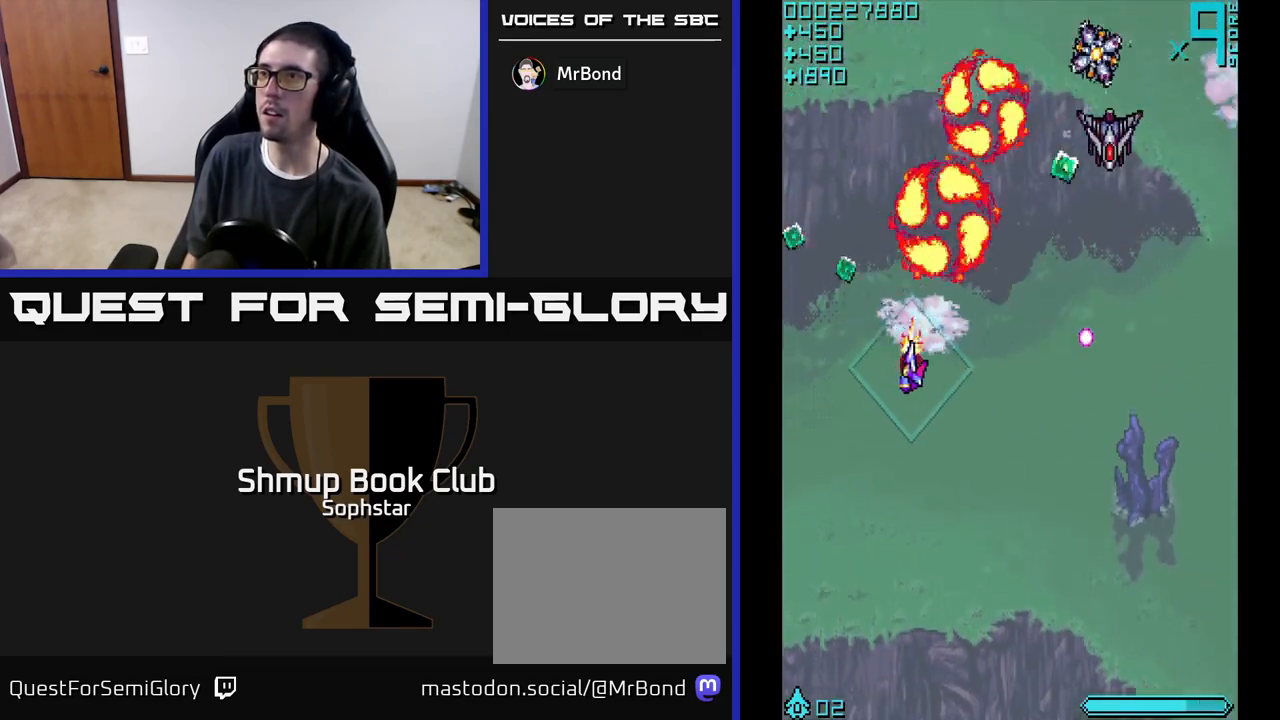
{"buttons": ["A", "DPAD_DOWN", "DPAD_RIGHT"], "left_stick": "center", "events": [[117, "DPAD_UP", "down"], [317, "DPAD_LEFT", "up"], [317, "DPAD_UP", "up"], [350, "DPAD_RIGHT", "down"], [417, "DPAD_DOWN", "down"]]}
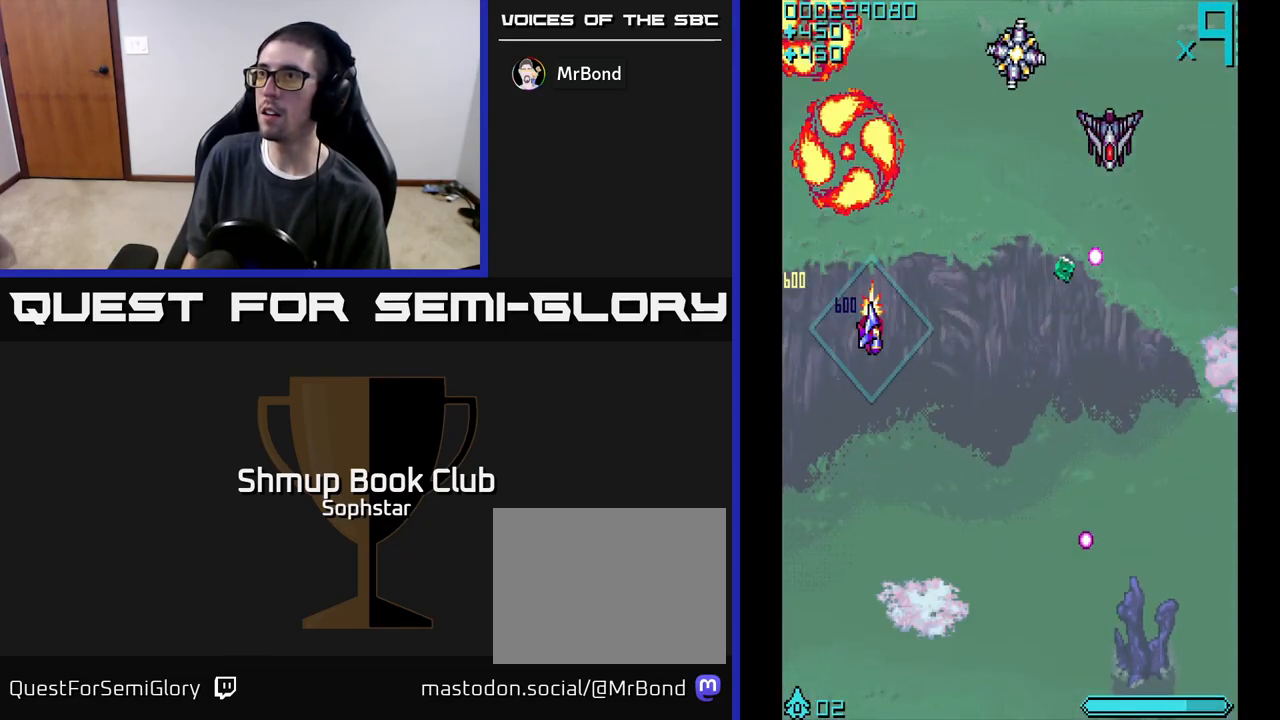
{"buttons": ["A", "DPAD_RIGHT"], "left_stick": "center", "events": [[100, "DPAD_DOWN", "up"], [250, "DPAD_UP", "down"], [333, "DPAD_UP", "up"], [400, "DPAD_DOWN", "down"], [500, "DPAD_DOWN", "up"]]}
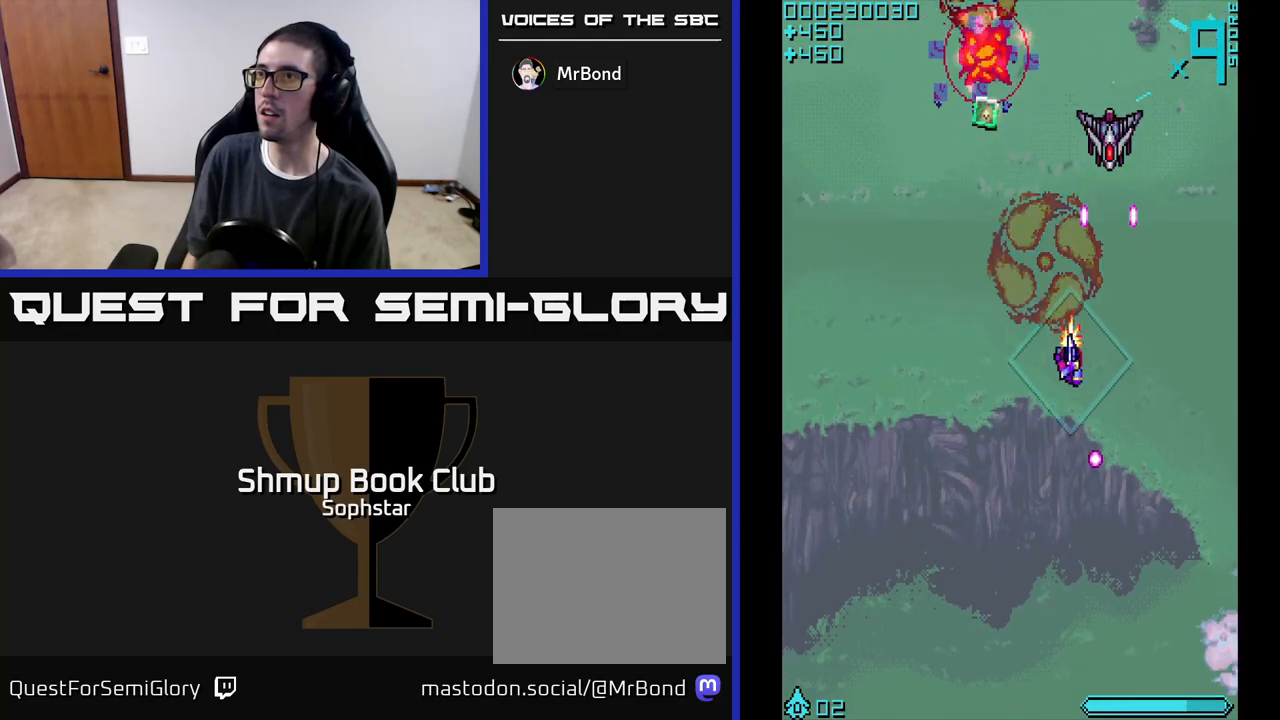
{"buttons": ["A", "DPAD_DOWN", "DPAD_LEFT"], "left_stick": "center", "events": [[50, "DPAD_UP", "down"], [100, "DPAD_RIGHT", "up"], [167, "DPAD_UP", "up"], [183, "DPAD_LEFT", "down"], [200, "DPAD_DOWN", "down"]]}
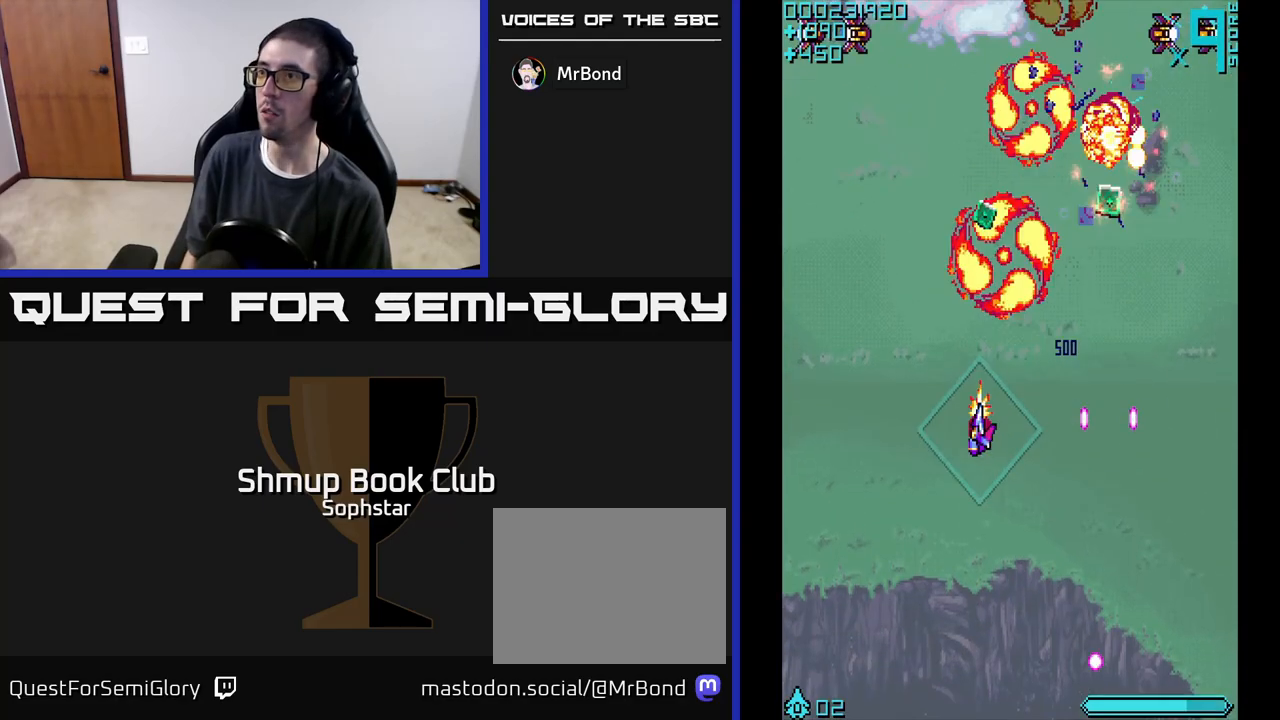
{"buttons": ["A", "DPAD_DOWN", "DPAD_RIGHT"], "left_stick": "center", "events": [[33, "DPAD_DOWN", "up"], [100, "DPAD_UP", "down"], [183, "DPAD_LEFT", "up"], [350, "DPAD_RIGHT", "down"], [400, "DPAD_UP", "up"], [467, "DPAD_DOWN", "down"]]}
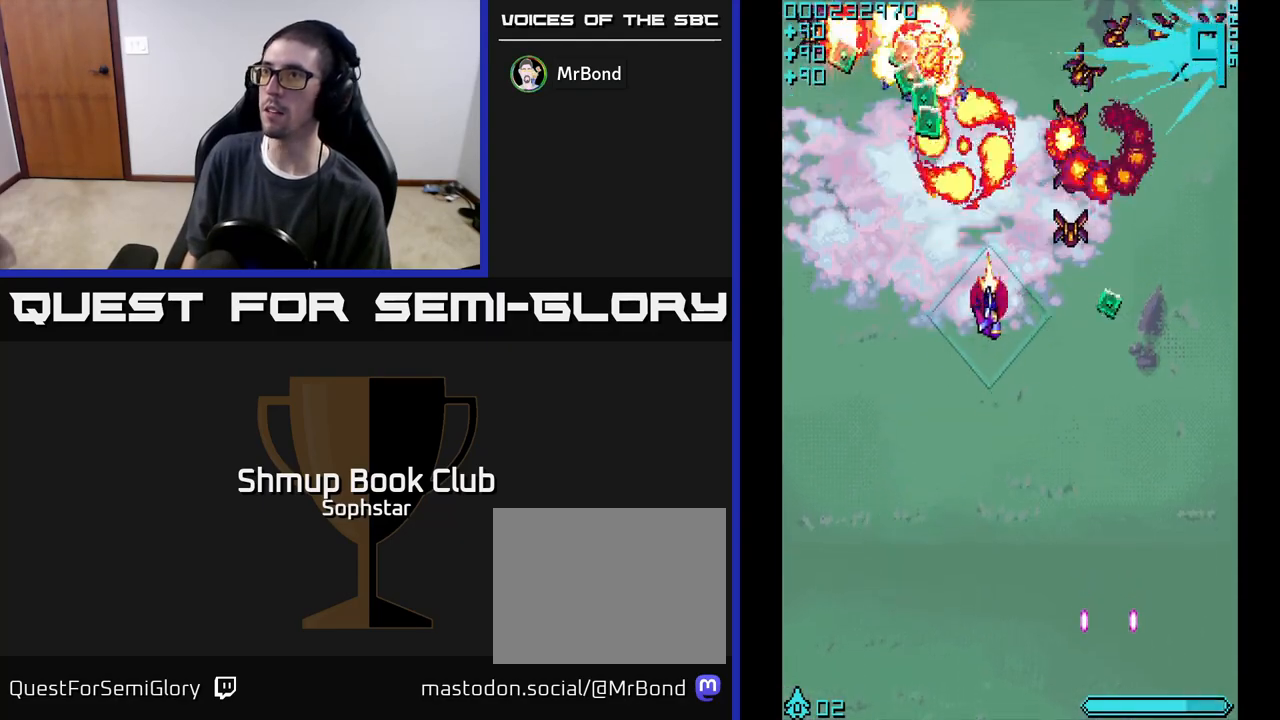
{"buttons": ["A", "DPAD_UP", "DPAD_LEFT"], "left_stick": "center", "events": [[117, "DPAD_DOWN", "up"], [300, "DPAD_RIGHT", "up"], [350, "DPAD_LEFT", "down"], [467, "DPAD_UP", "down"]]}
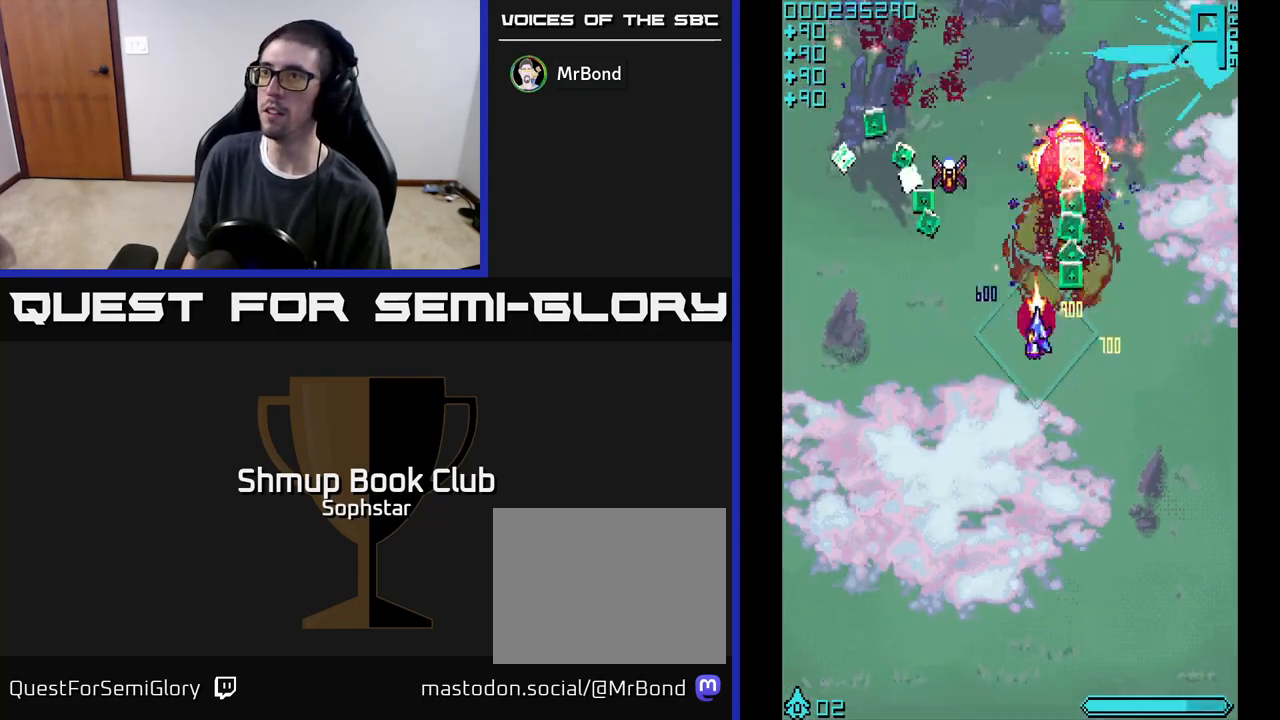
{"buttons": ["A", "DPAD_LEFT"], "left_stick": "center", "events": [[33, "DPAD_LEFT", "up"], [133, "DPAD_RIGHT", "down"], [167, "DPAD_RIGHT", "up"], [200, "DPAD_LEFT", "down"], [200, "DPAD_UP", "up"], [283, "DPAD_DOWN", "down"], [500, "DPAD_DOWN", "up"]]}
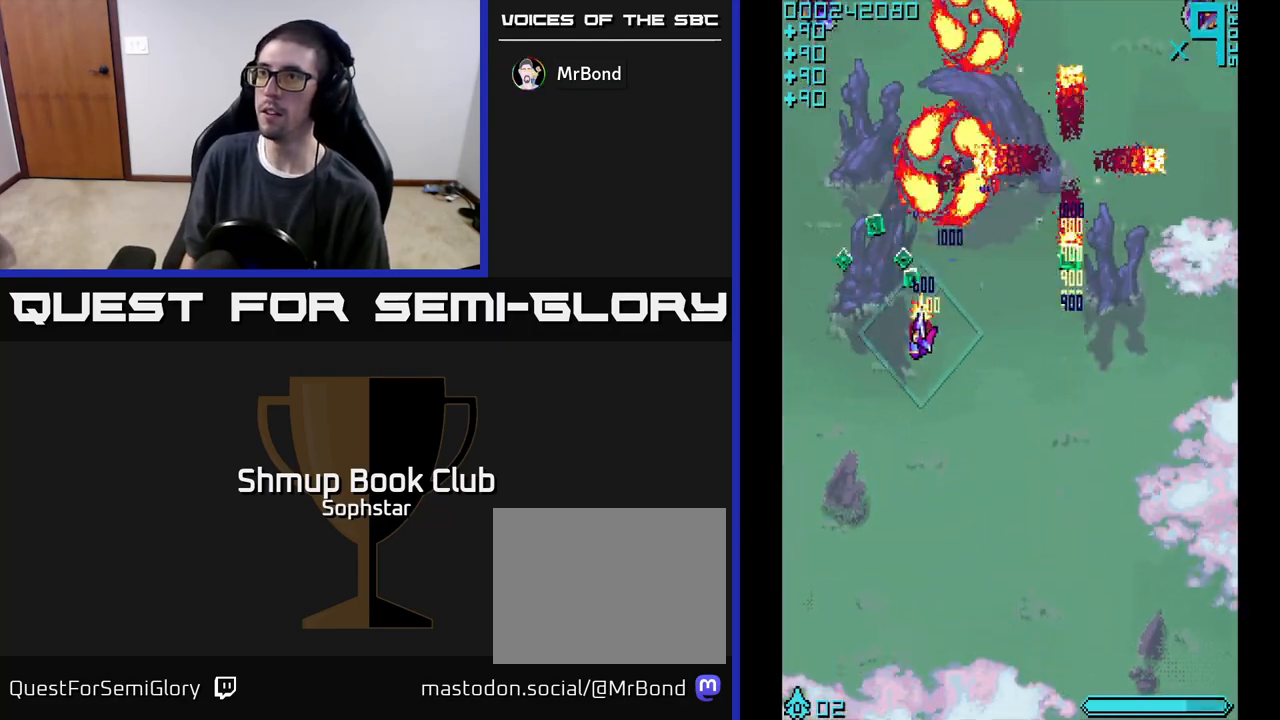
{"buttons": ["A", "DPAD_DOWN", "DPAD_RIGHT"], "left_stick": "center", "events": [[50, "DPAD_UP", "down"], [167, "DPAD_LEFT", "up"], [200, "DPAD_UP", "up"], [233, "DPAD_DOWN", "down"], [233, "DPAD_RIGHT", "down"]]}
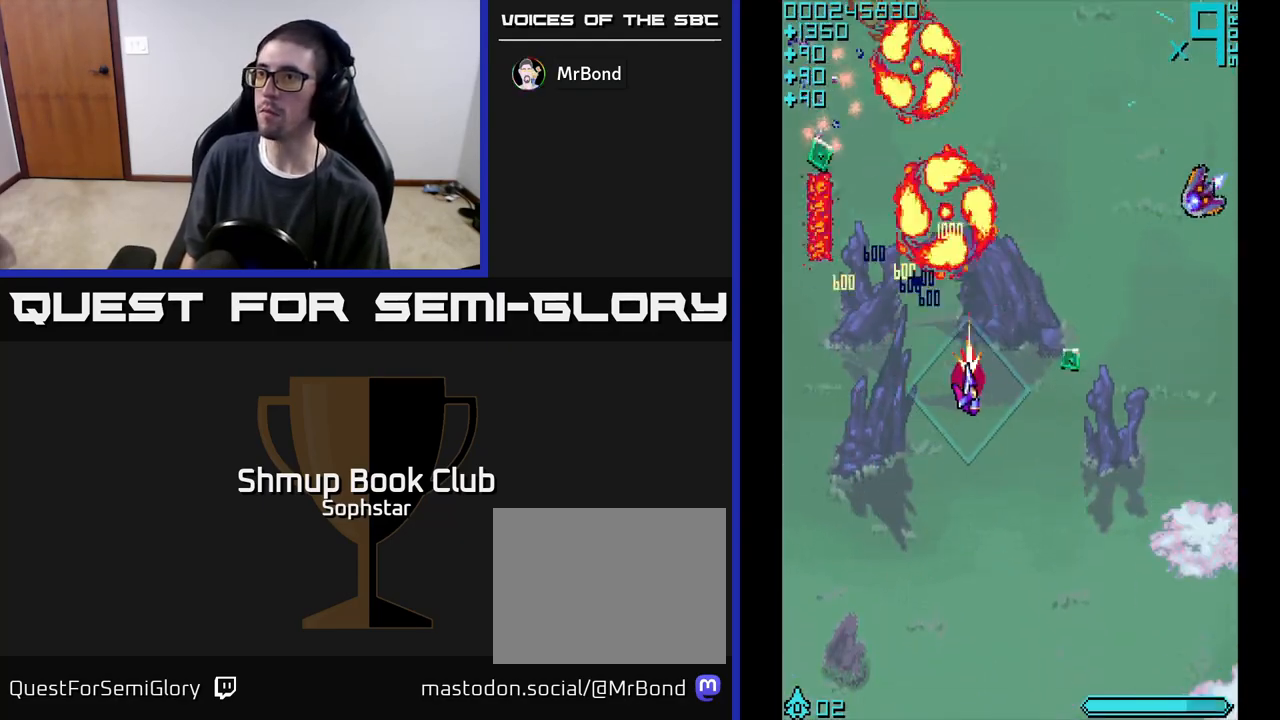
{"buttons": ["A", "DPAD_UP", "DPAD_RIGHT"], "left_stick": "center", "events": [[83, "DPAD_DOWN", "up"], [450, "DPAD_UP", "down"]]}
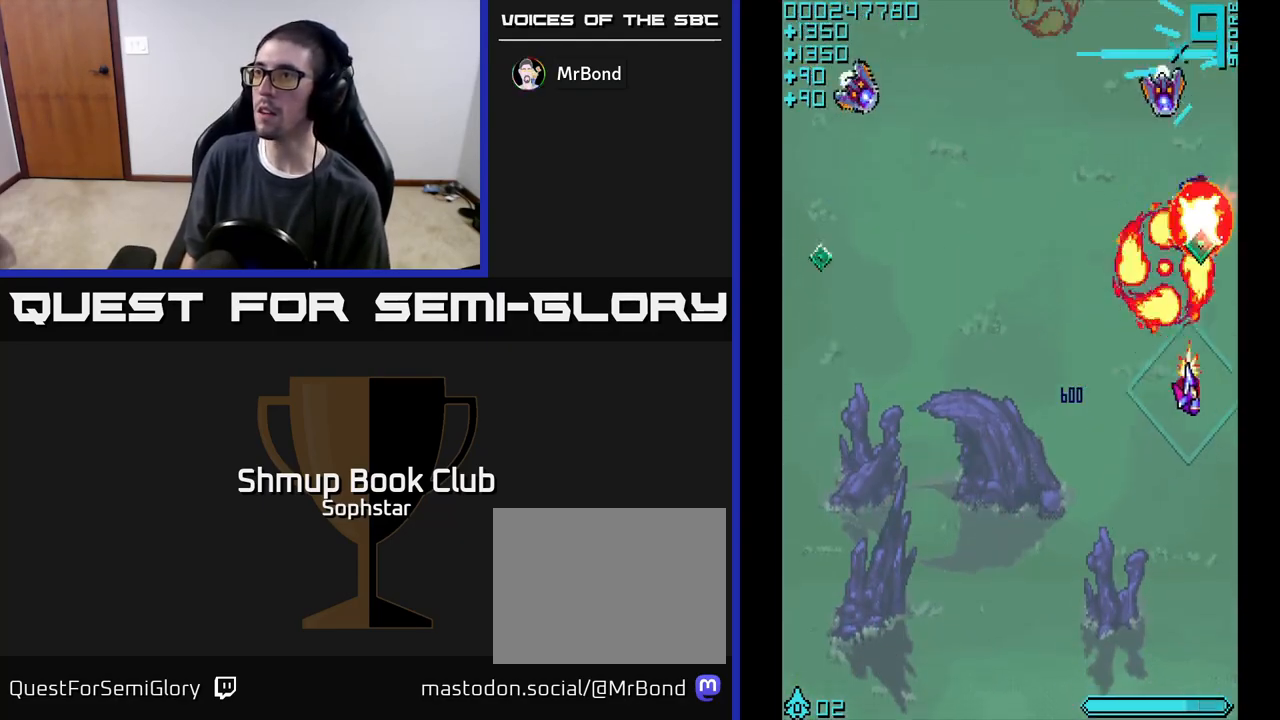
{"buttons": ["DPAD_LEFT"], "left_stick": "center", "events": [[100, "A", "up"], [133, "DPAD_RIGHT", "up"], [183, "A", "down"], [283, "DPAD_LEFT", "down"], [333, "DPAD_UP", "up"], [500, "A", "up"]]}
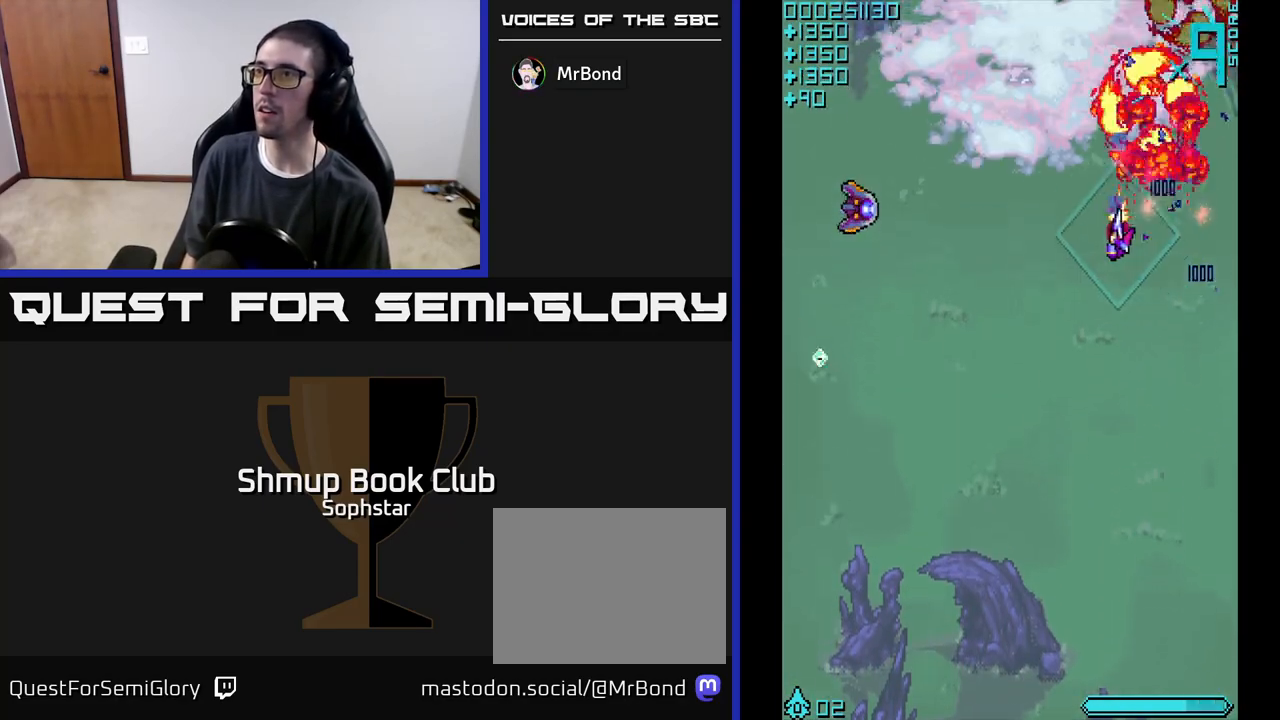
{"buttons": ["DPAD_LEFT"], "left_stick": "center", "events": [[17, "DPAD_DOWN", "down"], [283, "DPAD_DOWN", "up"]]}
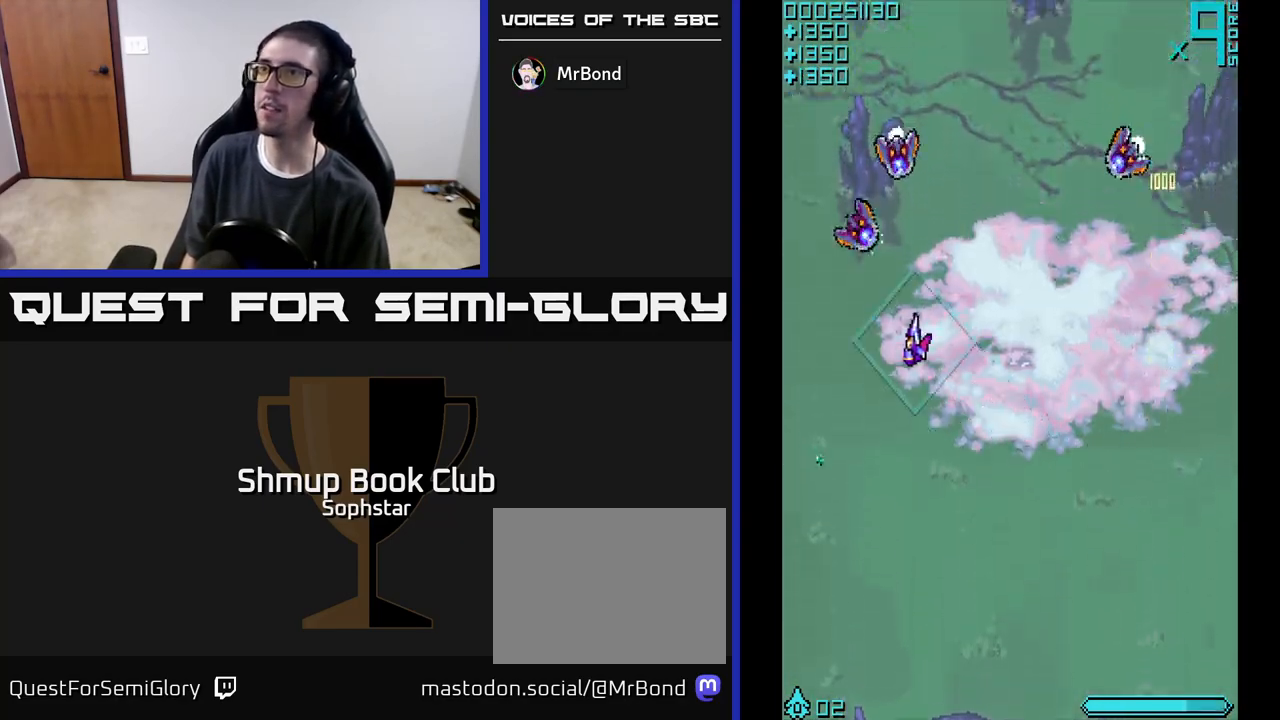
{"buttons": ["DPAD_RIGHT"], "left_stick": "center", "events": [[50, "A", "down"], [233, "DPAD_UP", "down"], [267, "DPAD_LEFT", "up"], [333, "DPAD_RIGHT", "down"], [400, "DPAD_UP", "up"], [450, "A", "up"]]}
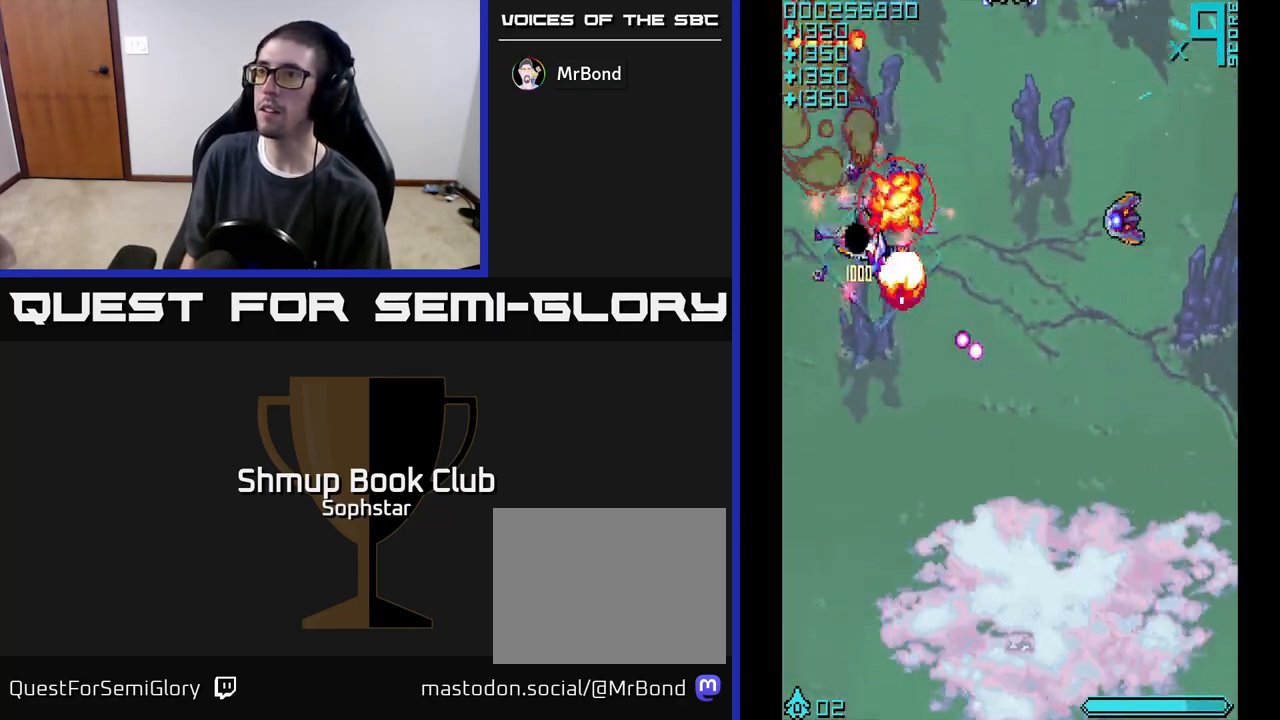
{"buttons": ["A", "DPAD_RIGHT"], "left_stick": "center", "events": [[50, "A", "down"], [83, "DPAD_DOWN", "down"], [150, "A", "up"], [250, "DPAD_DOWN", "up"], [500, "A", "down"]]}